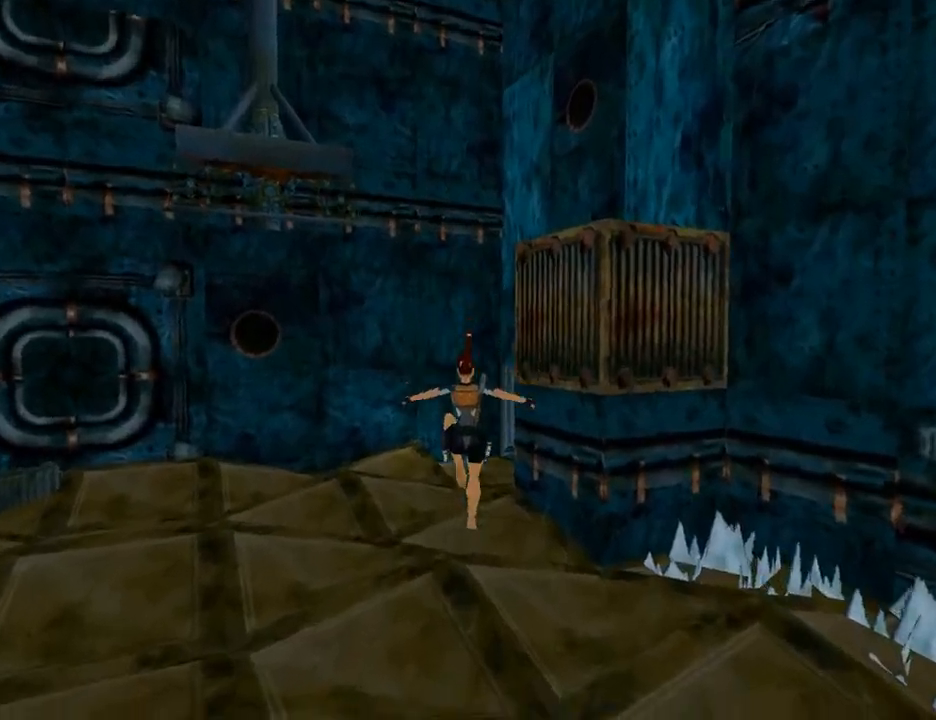
Gameplay with a controller (PlayStation layout); each line is a JSON object with the inputs held at the frame after it. "events" lists button and stick changes between this image and that frame as [ms after this image, input, new state], when the widget could be followed in between. Not read: L2 R2.
{"buttons": ["DPAD_UP"], "left_stick": "center", "right_stick": "center", "events": []}
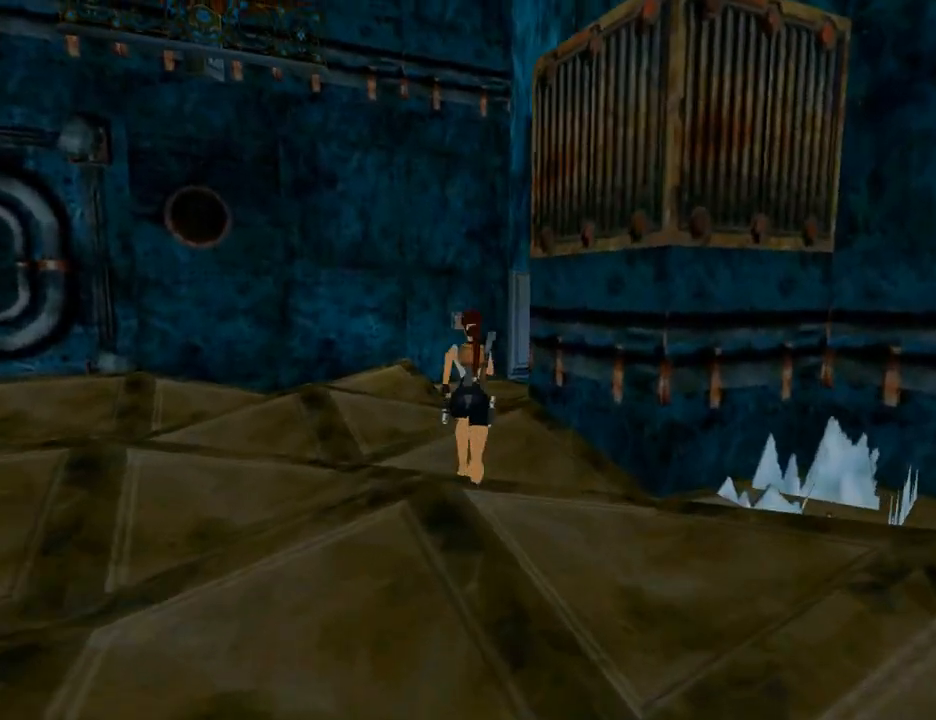
{"buttons": ["DPAD_UP", "DPAD_RIGHT"], "left_stick": "center", "right_stick": "center", "events": [[33, "DPAD_RIGHT", "down"]]}
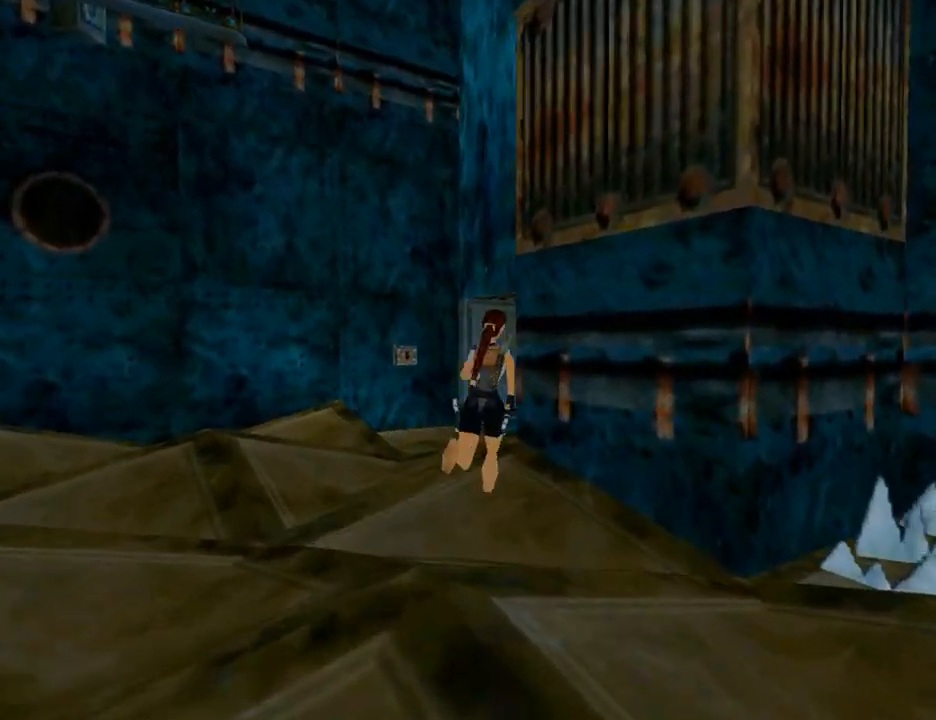
{"buttons": ["DPAD_LEFT"], "left_stick": "center", "right_stick": "center", "events": [[200, "DPAD_RIGHT", "up"], [233, "DPAD_UP", "up"], [400, "DPAD_LEFT", "down"]]}
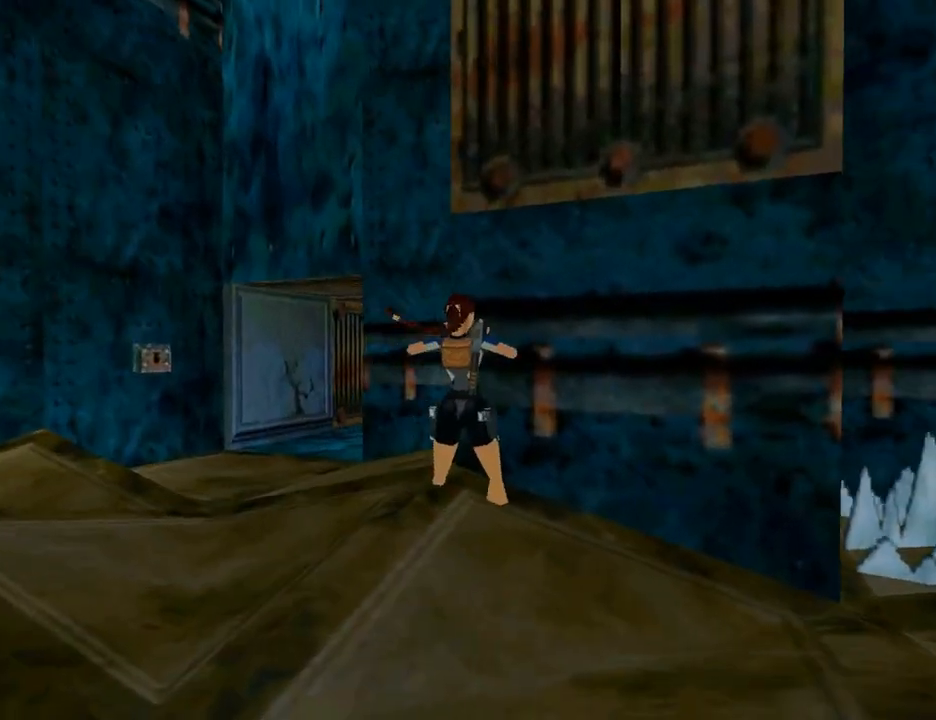
{"buttons": ["DPAD_LEFT"], "left_stick": "center", "right_stick": "center", "events": []}
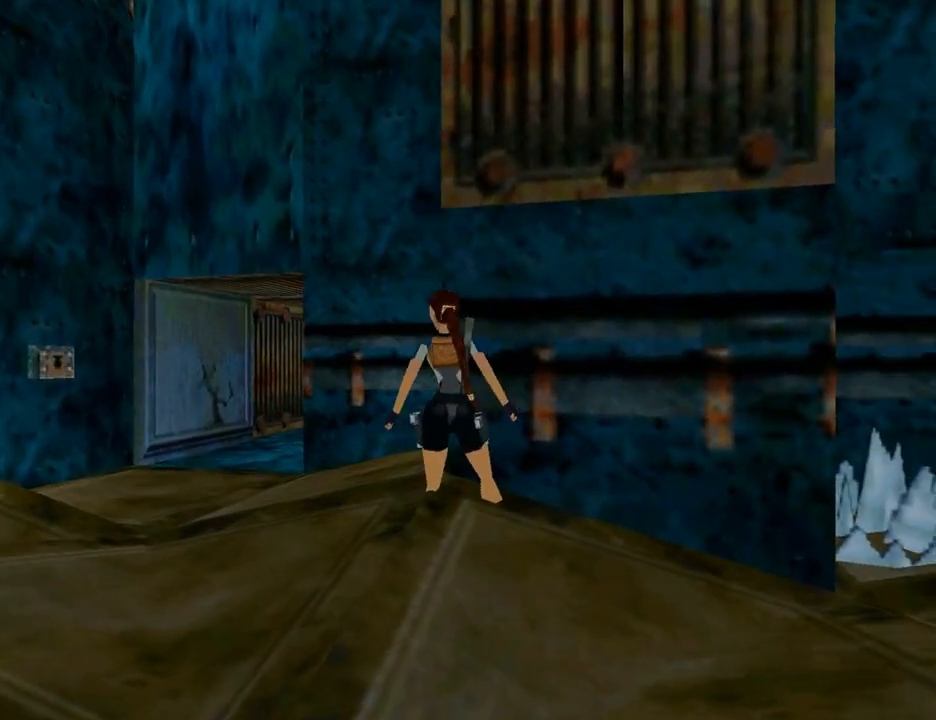
{"buttons": ["DPAD_UP", "DPAD_RIGHT"], "left_stick": "center", "right_stick": "center", "events": [[267, "DPAD_UP", "down"], [300, "DPAD_LEFT", "up"], [367, "DPAD_RIGHT", "down"]]}
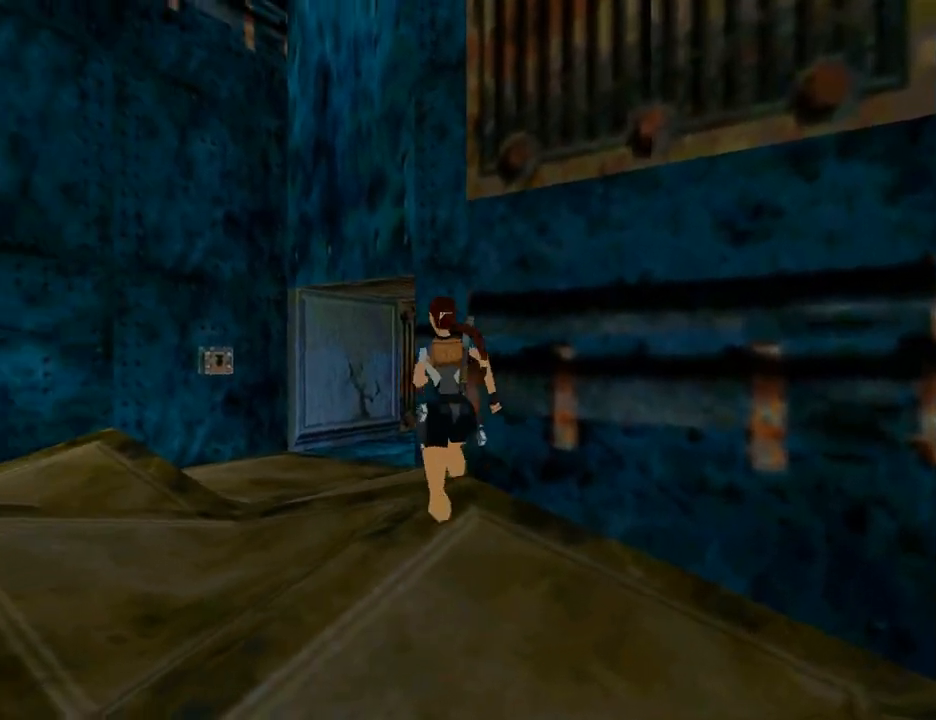
{"buttons": ["DPAD_RIGHT"], "left_stick": "center", "right_stick": "center", "events": [[67, "DPAD_UP", "up"]]}
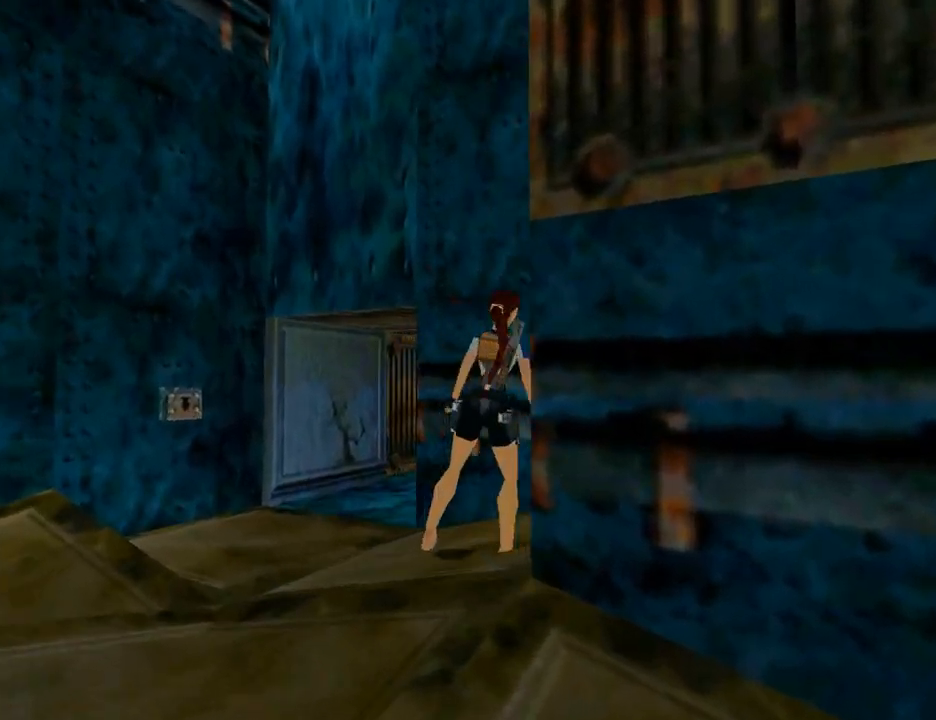
{"buttons": ["DPAD_RIGHT"], "left_stick": "center", "right_stick": "center", "events": []}
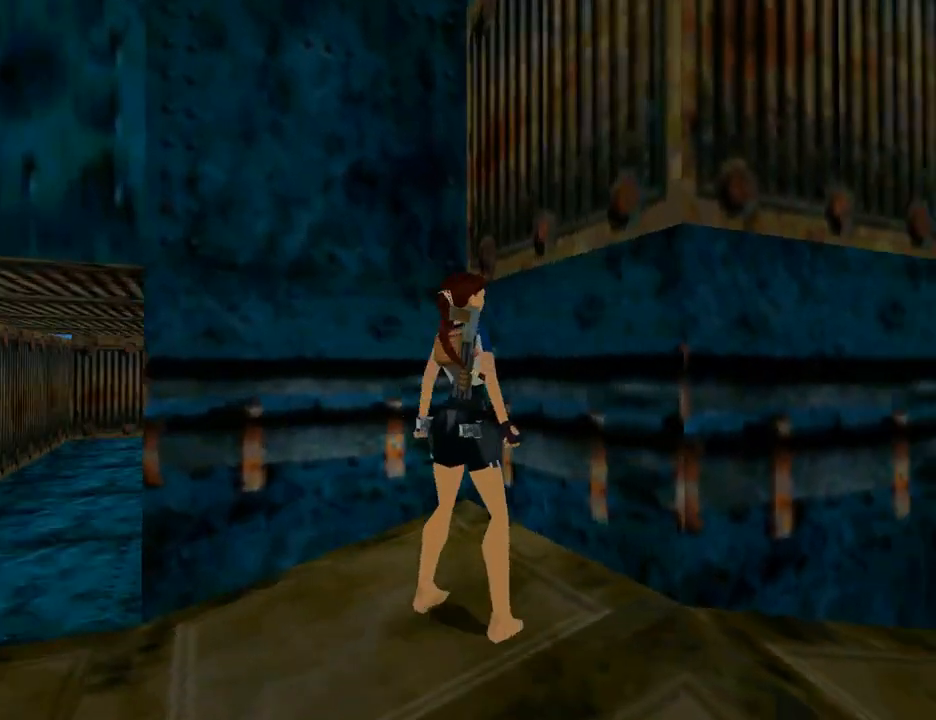
{"buttons": [], "left_stick": "center", "right_stick": "center", "events": [[133, "DPAD_RIGHT", "up"], [267, "SQUARE", "down"], [467, "SQUARE", "up"]]}
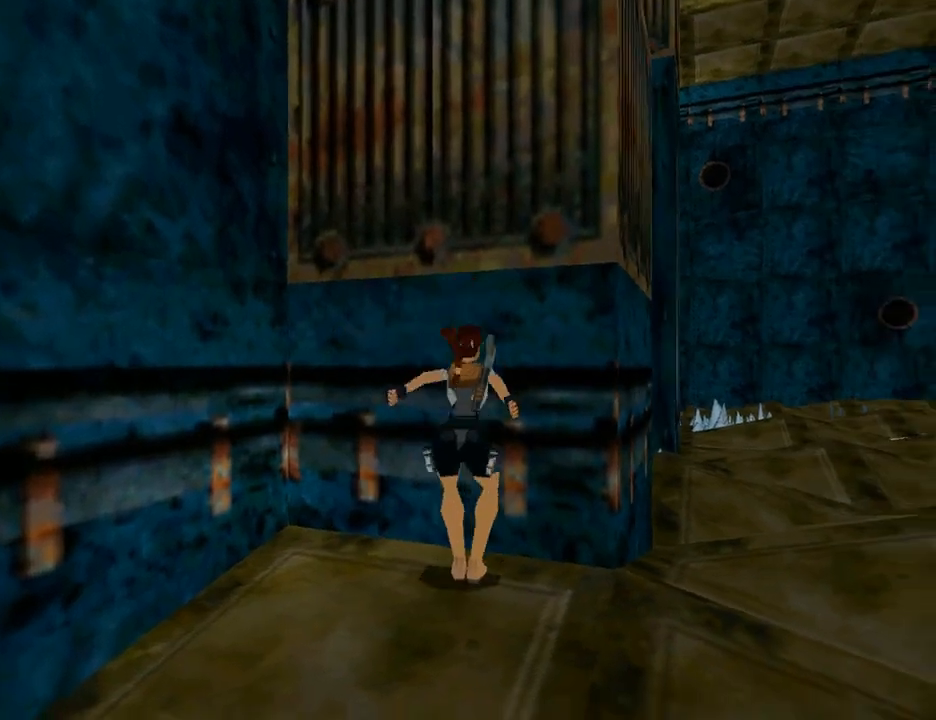
{"buttons": ["CROSS", "DPAD_UP"], "left_stick": "center", "right_stick": "center", "events": [[67, "CROSS", "down"], [267, "DPAD_UP", "down"]]}
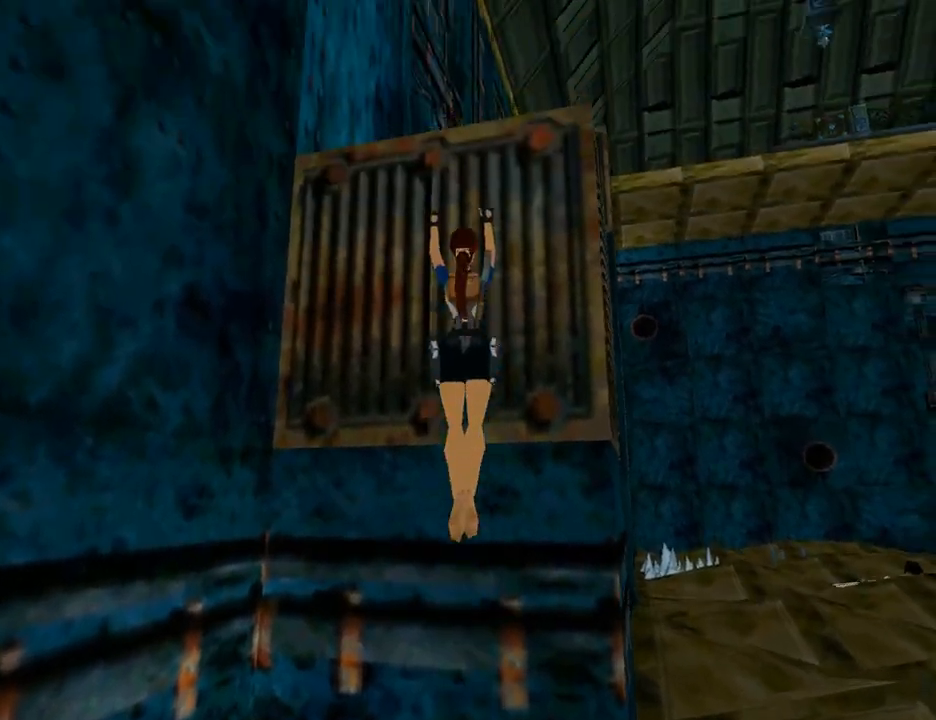
{"buttons": ["CROSS", "DPAD_UP"], "left_stick": "center", "right_stick": "center", "events": []}
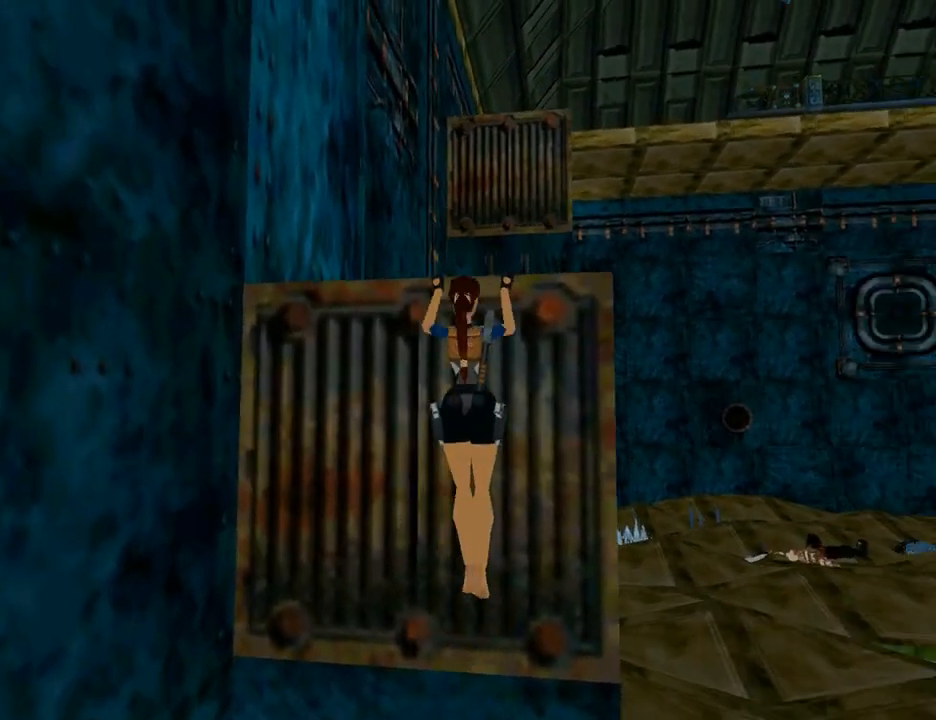
{"buttons": ["CROSS"], "left_stick": "center", "right_stick": "center", "events": [[433, "DPAD_UP", "up"]]}
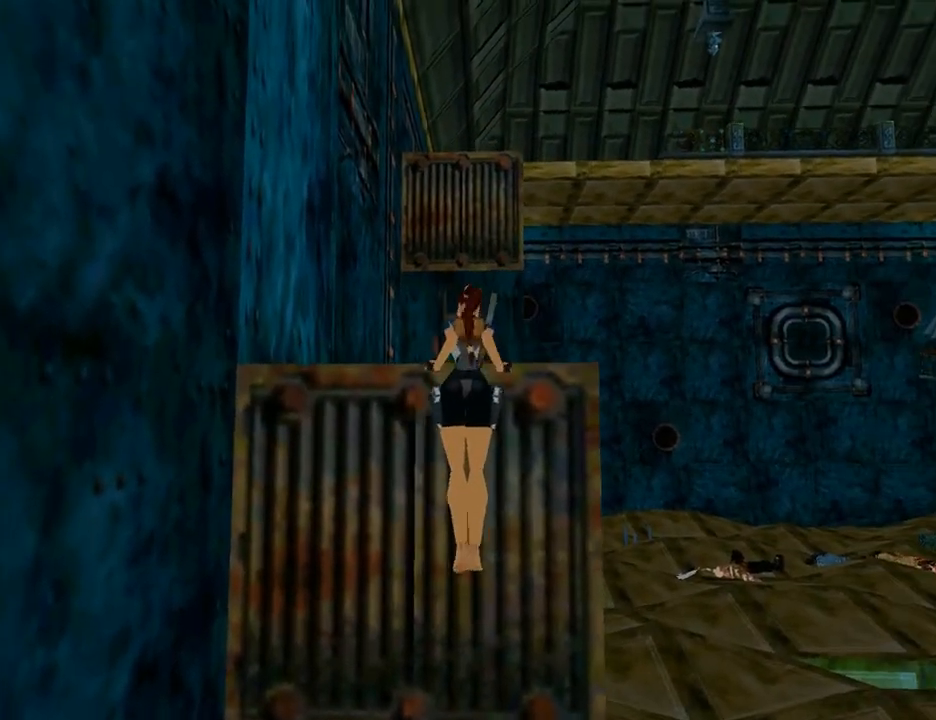
{"buttons": ["CROSS"], "left_stick": "center", "right_stick": "center", "events": []}
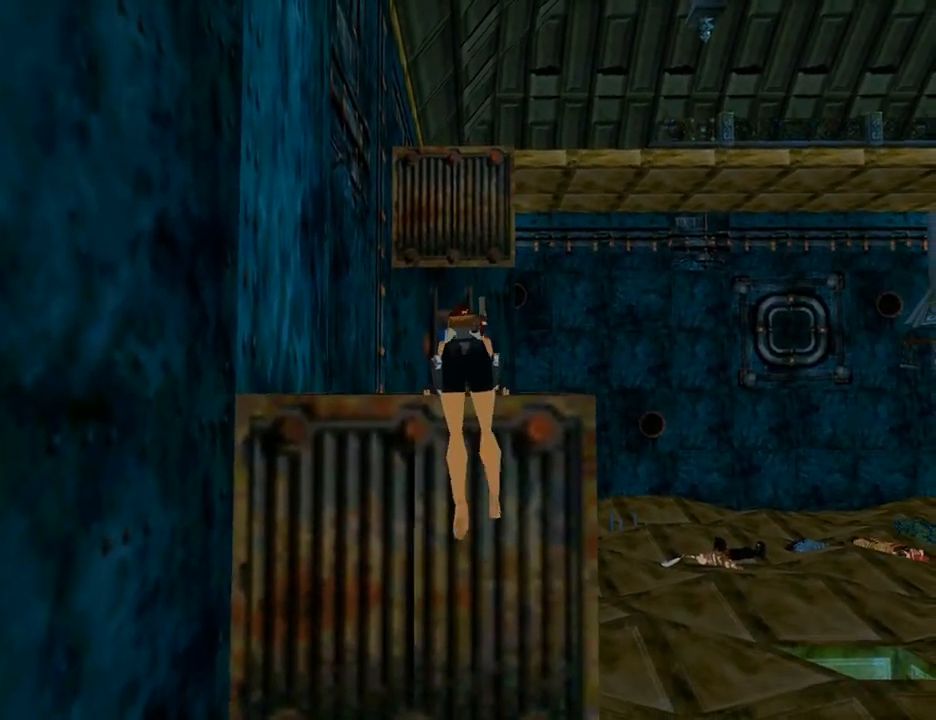
{"buttons": ["CROSS"], "left_stick": "center", "right_stick": "center", "events": []}
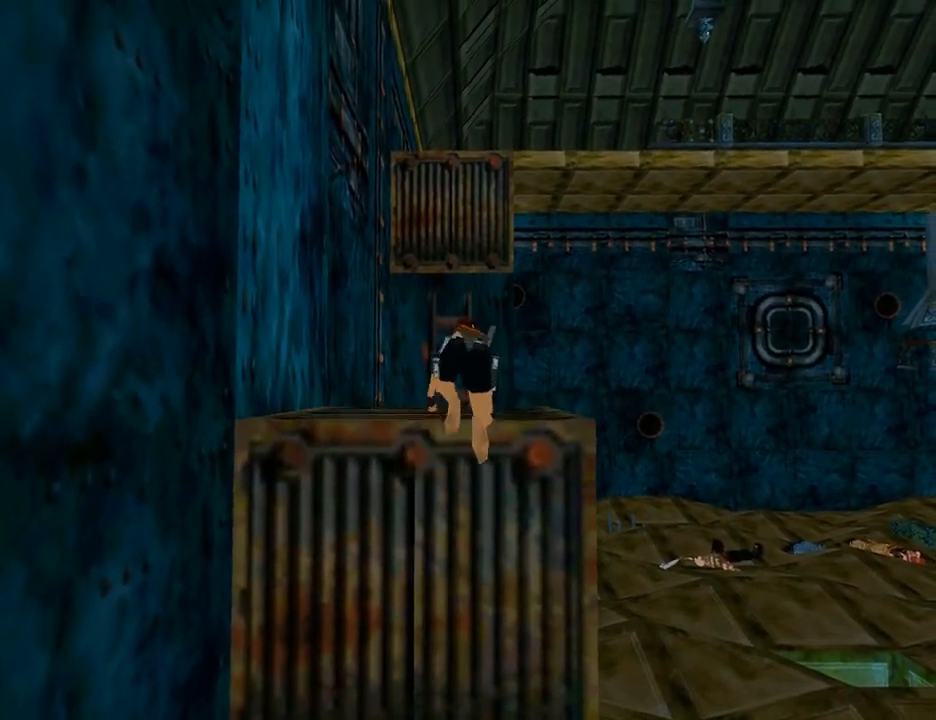
{"buttons": ["DPAD_UP"], "left_stick": "center", "right_stick": "center", "events": [[33, "DPAD_UP", "down"], [100, "CROSS", "up"]]}
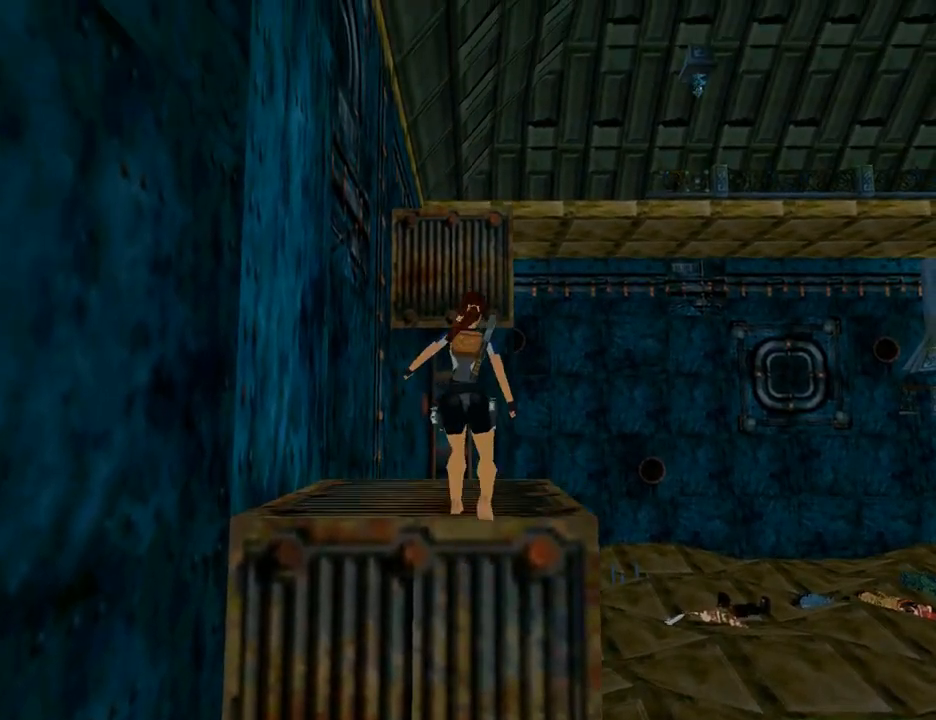
{"buttons": ["DPAD_UP", "DPAD_LEFT"], "left_stick": "center", "right_stick": "center", "events": [[400, "DPAD_LEFT", "down"]]}
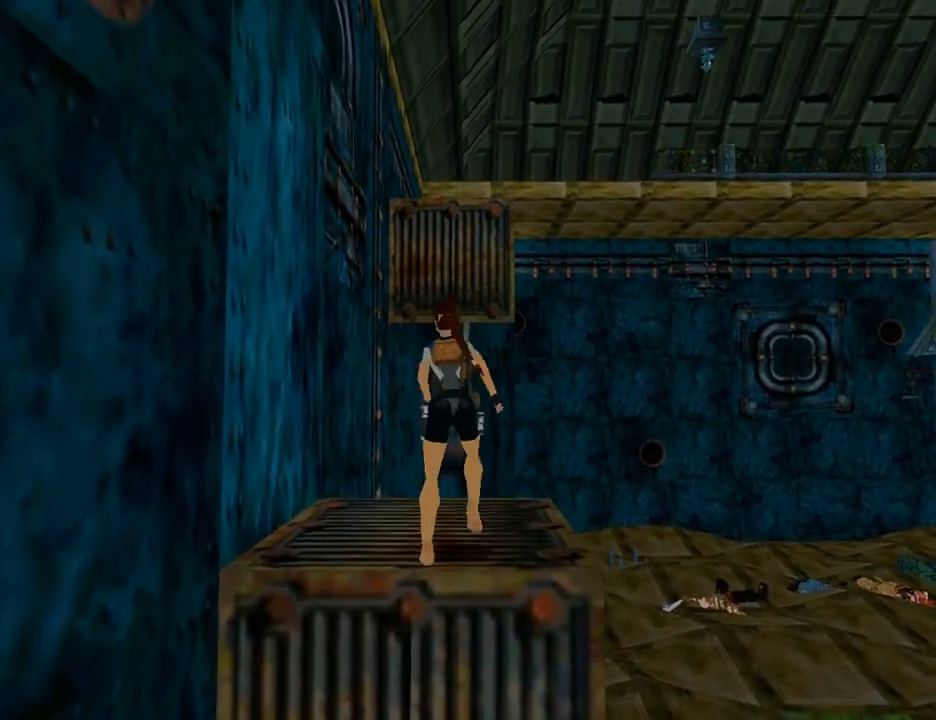
{"buttons": ["SQUARE", "DPAD_UP"], "left_stick": "center", "right_stick": "center", "events": [[100, "DPAD_LEFT", "up"], [167, "SQUARE", "down"]]}
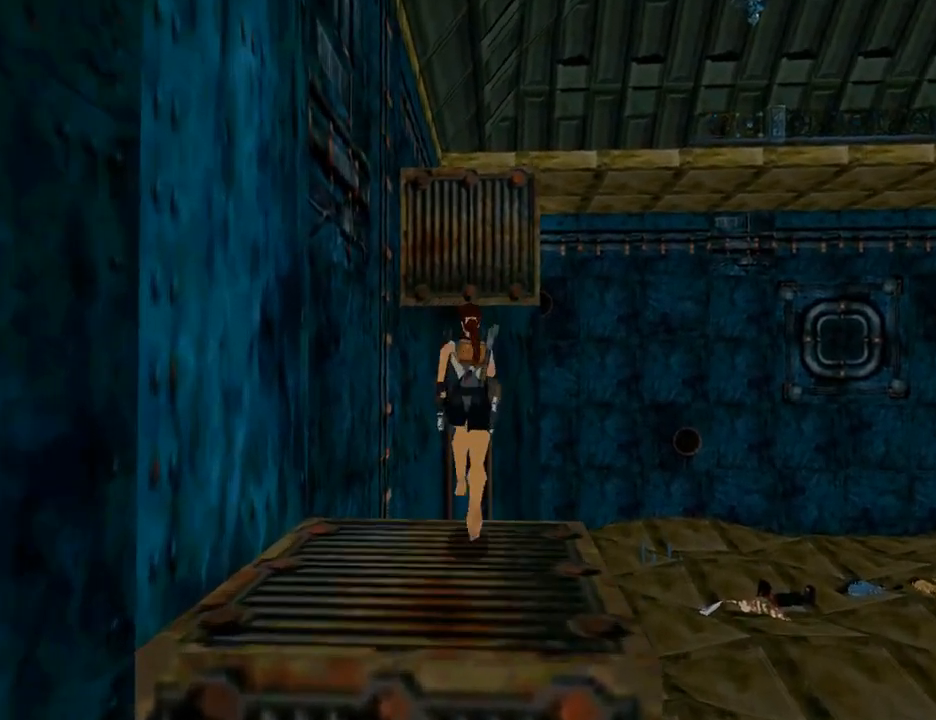
{"buttons": ["SQUARE", "DPAD_UP"], "left_stick": "center", "right_stick": "center", "events": [[233, "DPAD_RIGHT", "down"], [433, "DPAD_RIGHT", "up"]]}
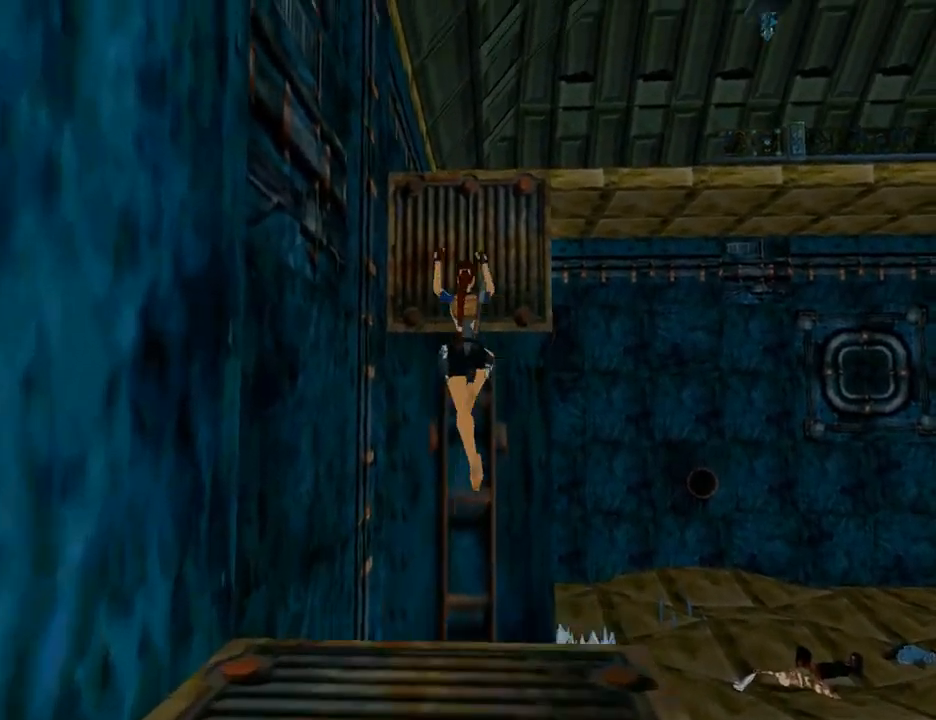
{"buttons": ["CROSS", "DPAD_UP"], "left_stick": "center", "right_stick": "center", "events": [[33, "DPAD_UP", "up"], [100, "SQUARE", "up"], [167, "CROSS", "down"], [433, "DPAD_UP", "down"]]}
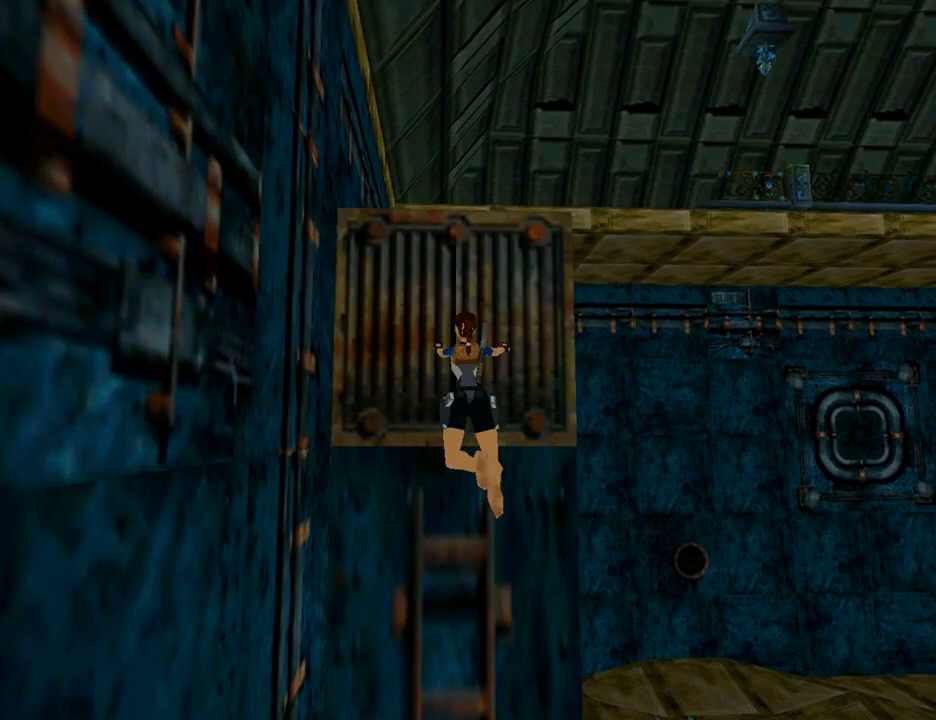
{"buttons": ["CROSS", "DPAD_UP"], "left_stick": "center", "right_stick": "center", "events": []}
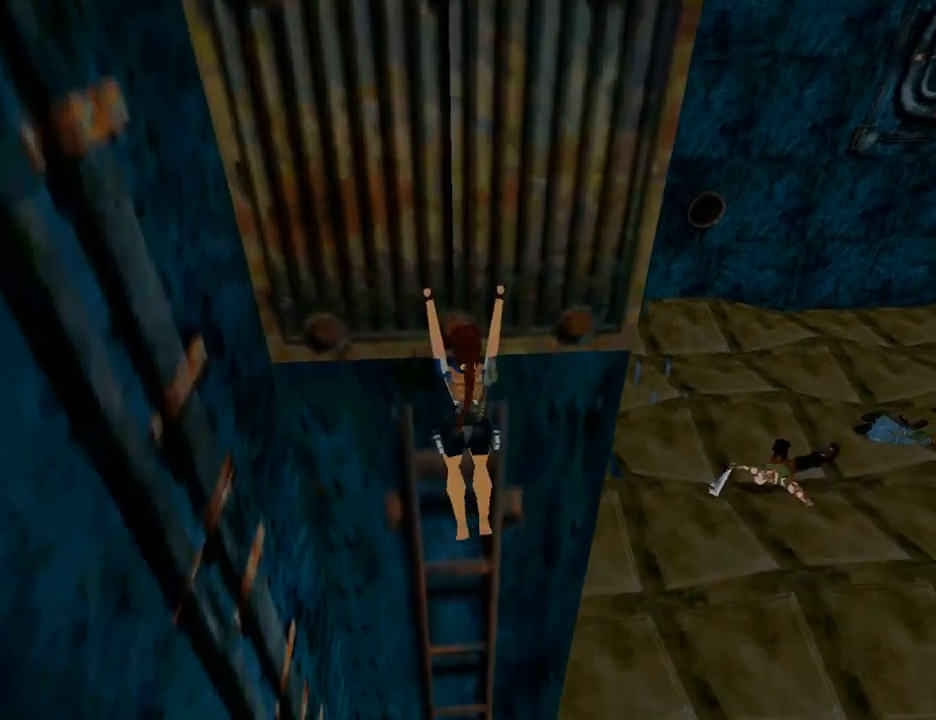
{"buttons": ["CROSS", "DPAD_UP"], "left_stick": "center", "right_stick": "center", "events": []}
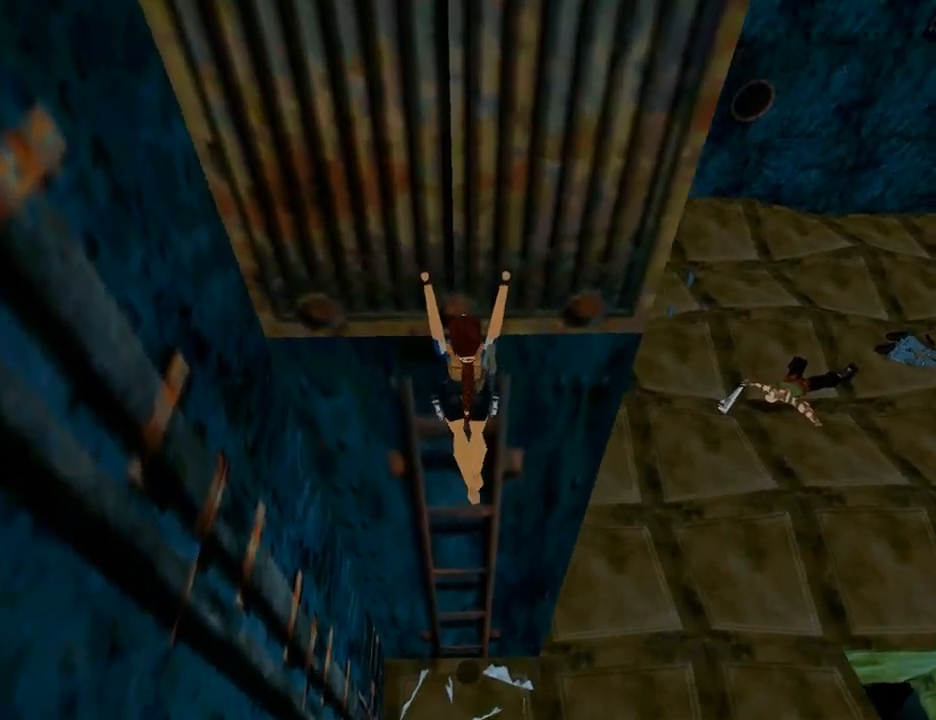
{"buttons": ["CROSS", "DPAD_UP"], "left_stick": "center", "right_stick": "center", "events": []}
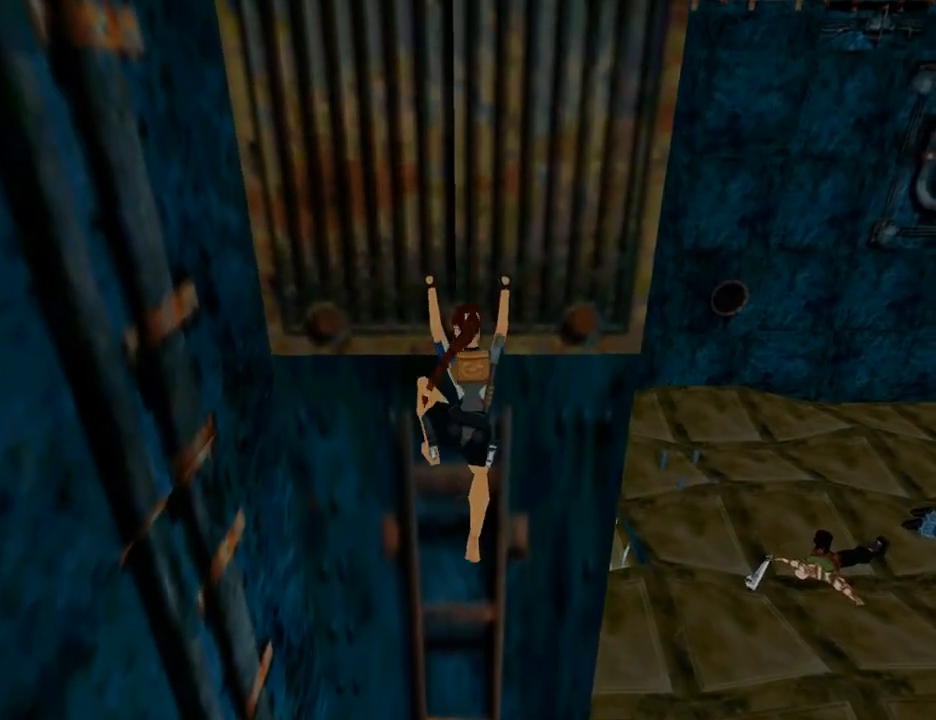
{"buttons": ["CROSS", "DPAD_UP"], "left_stick": "center", "right_stick": "center", "events": []}
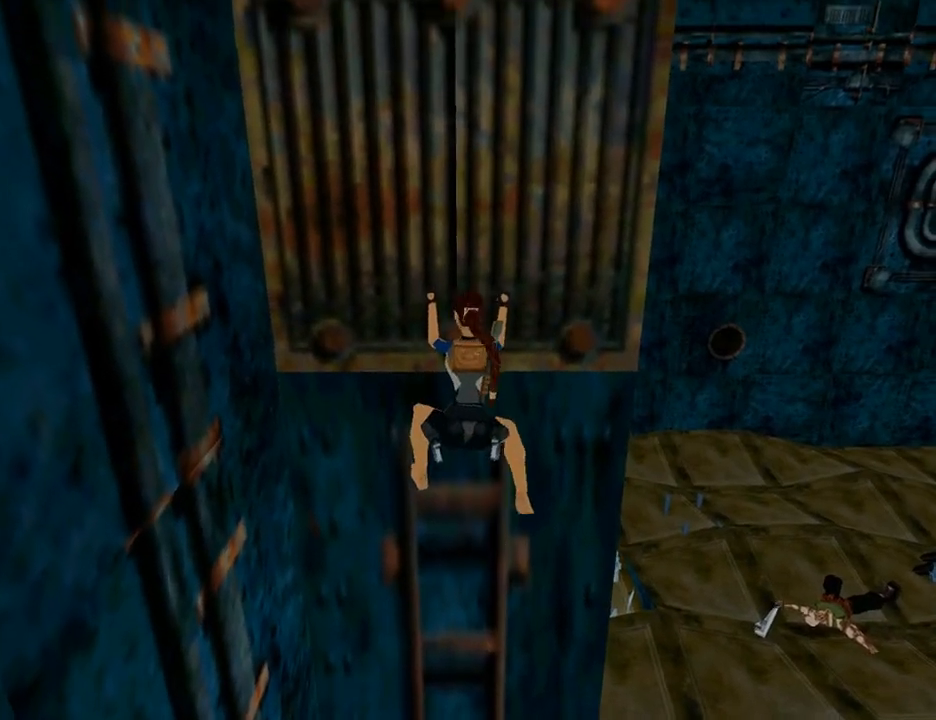
{"buttons": ["CROSS", "DPAD_UP"], "left_stick": "center", "right_stick": "center", "events": []}
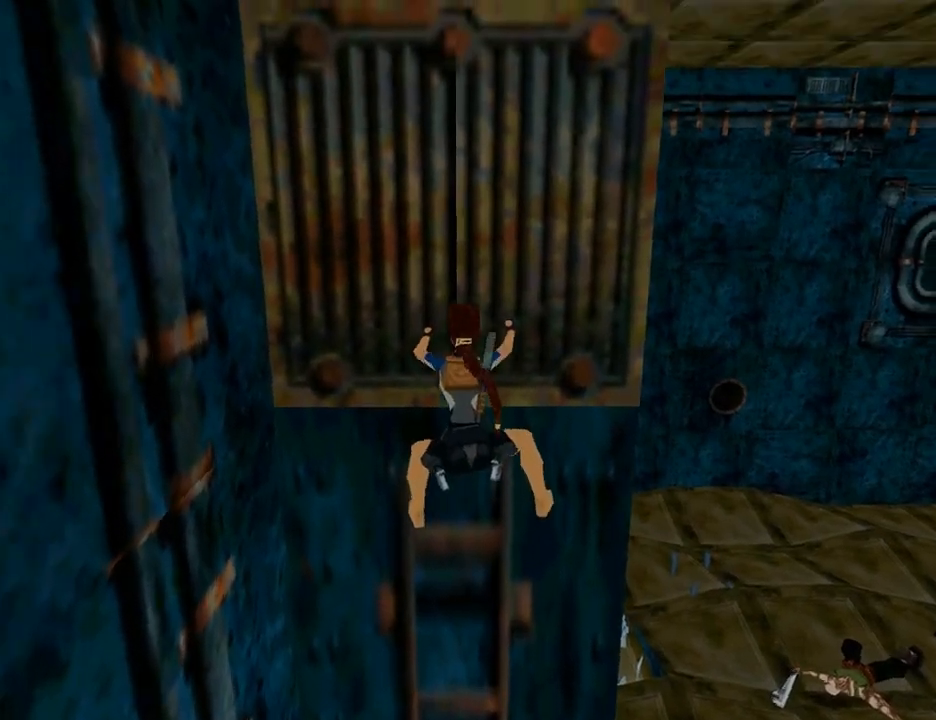
{"buttons": ["CROSS", "DPAD_UP"], "left_stick": "center", "right_stick": "center", "events": []}
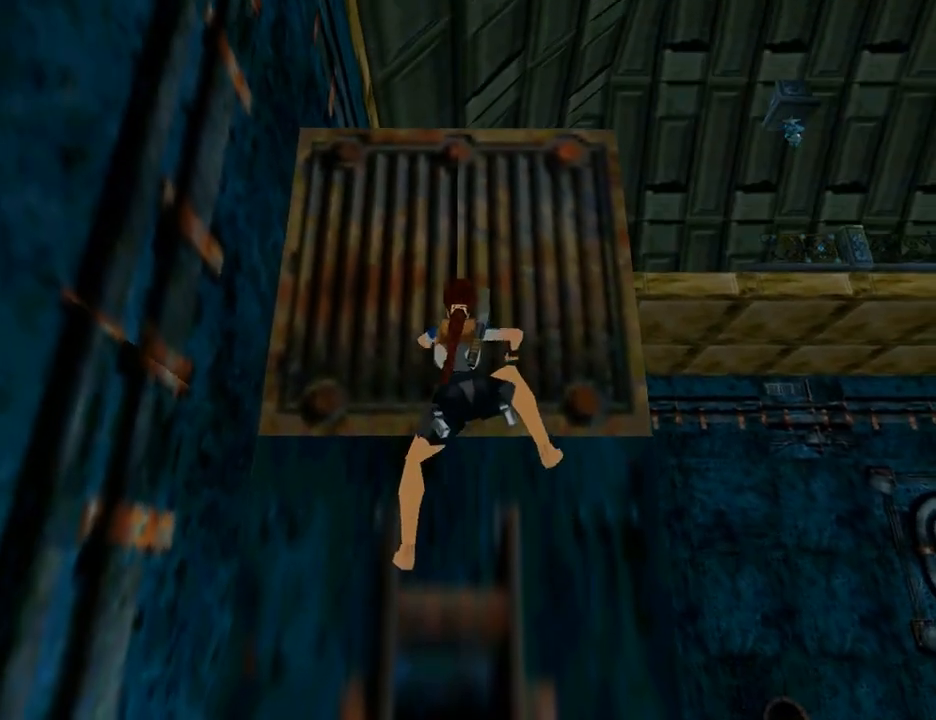
{"buttons": ["CROSS", "DPAD_UP"], "left_stick": "center", "right_stick": "center", "events": []}
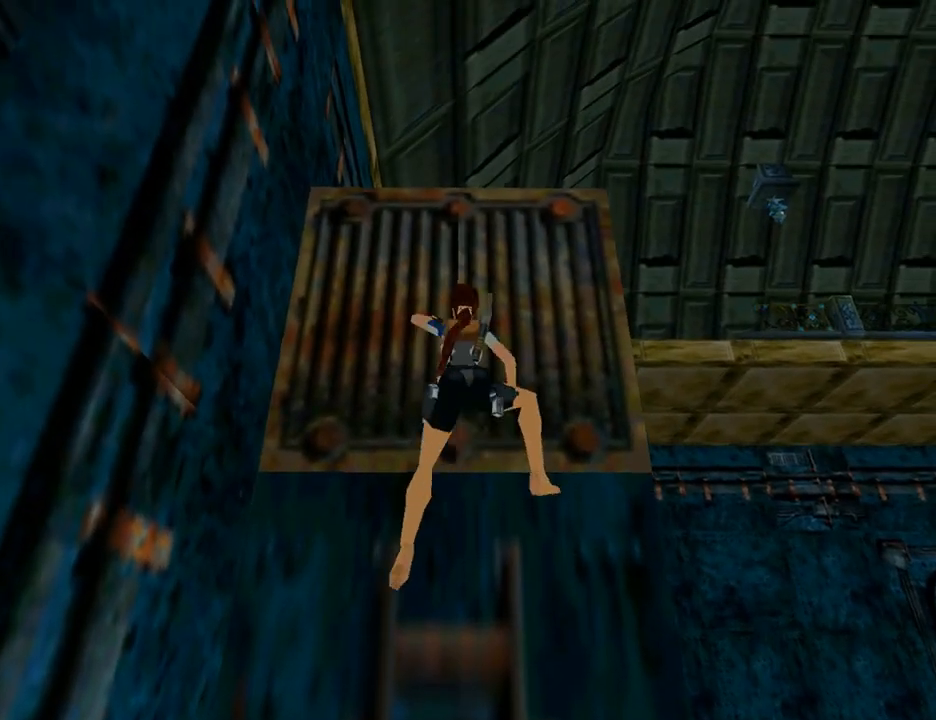
{"buttons": ["CROSS", "DPAD_UP"], "left_stick": "center", "right_stick": "center", "events": []}
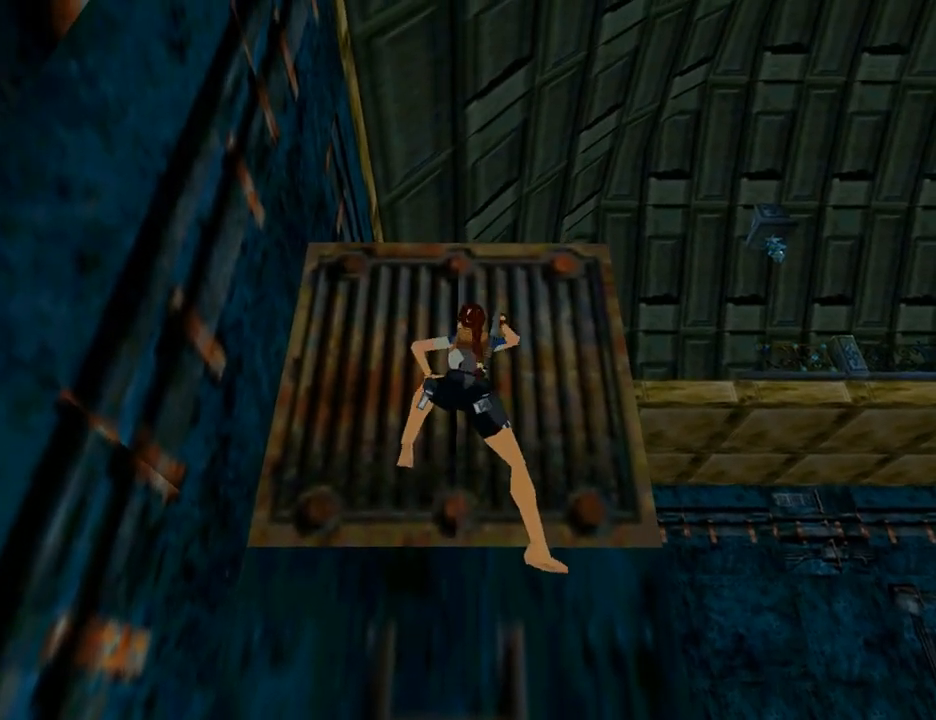
{"buttons": ["CROSS", "DPAD_UP"], "left_stick": "center", "right_stick": "center", "events": []}
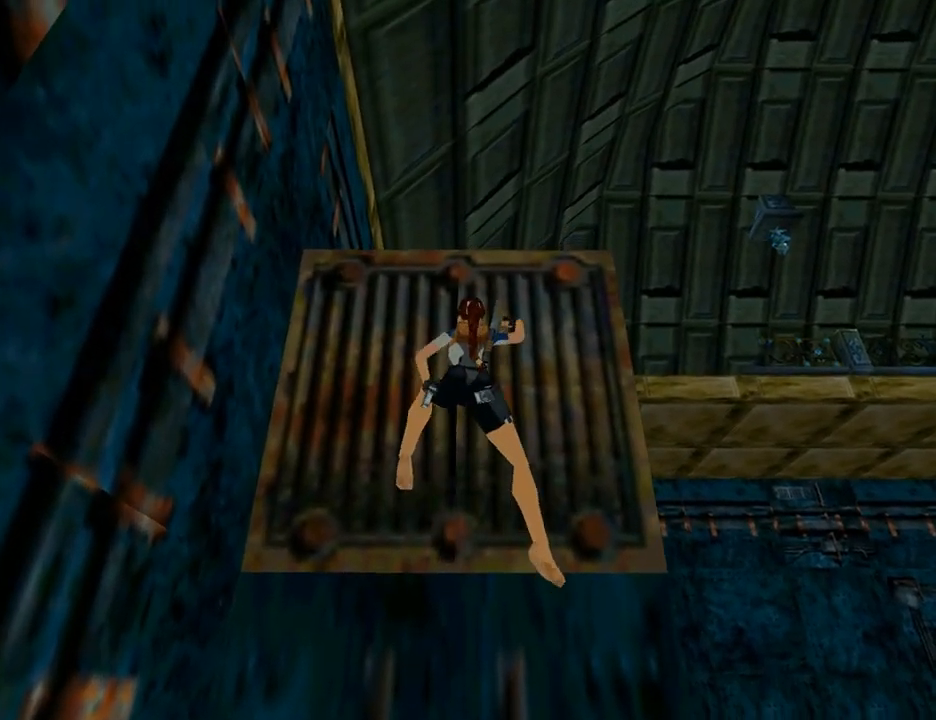
{"buttons": ["CROSS", "DPAD_UP"], "left_stick": "center", "right_stick": "center", "events": []}
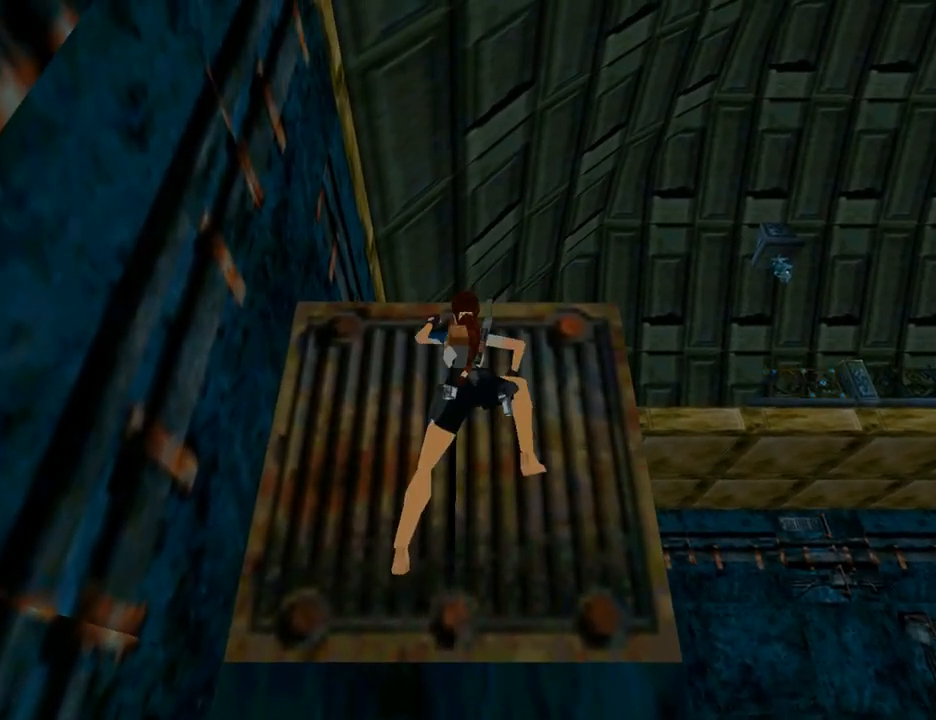
{"buttons": ["CROSS", "DPAD_UP"], "left_stick": "center", "right_stick": "center", "events": []}
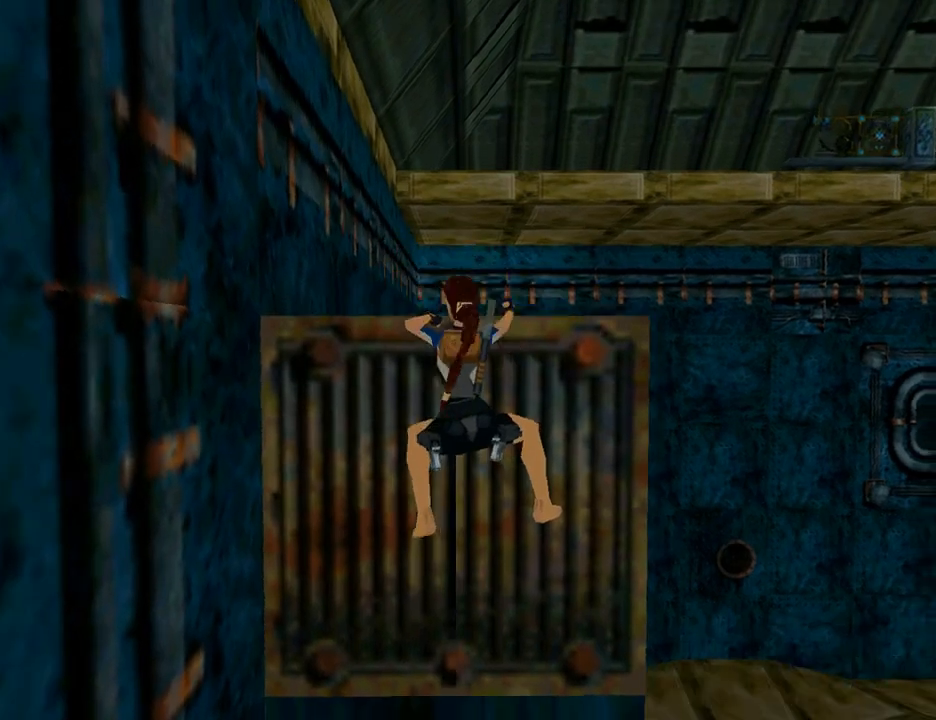
{"buttons": ["CROSS", "DPAD_UP"], "left_stick": "center", "right_stick": "center", "events": []}